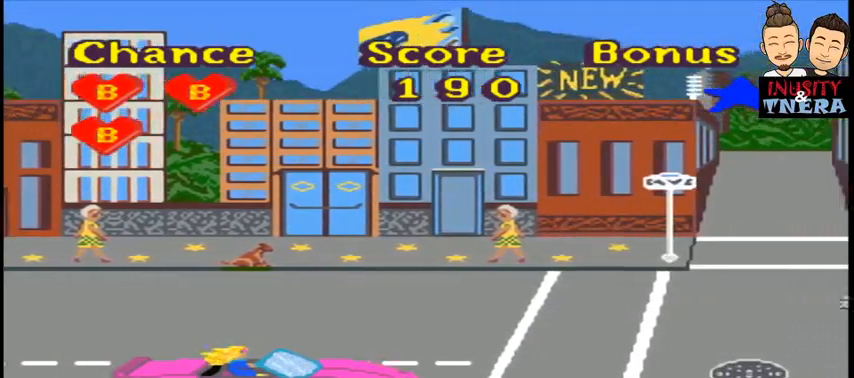
Gameplay with a controller (Nintendo layout); each line is a JSON object with the inputs held at the frame after it. "events" lists button and stick changes between this image and that frame as [ms after this image, input, new state], when the widget could be followed in between. Not read: L1 L3 R1 R3.
{"buttons": ["DPAD_UP"], "events": [[200, "DPAD_UP", "down"]]}
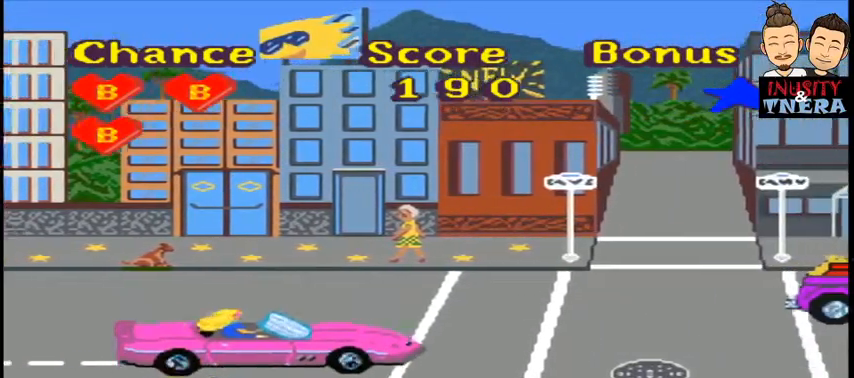
{"buttons": [], "events": [[167, "Y", "down"], [233, "Y", "up"], [367, "DPAD_UP", "up"]]}
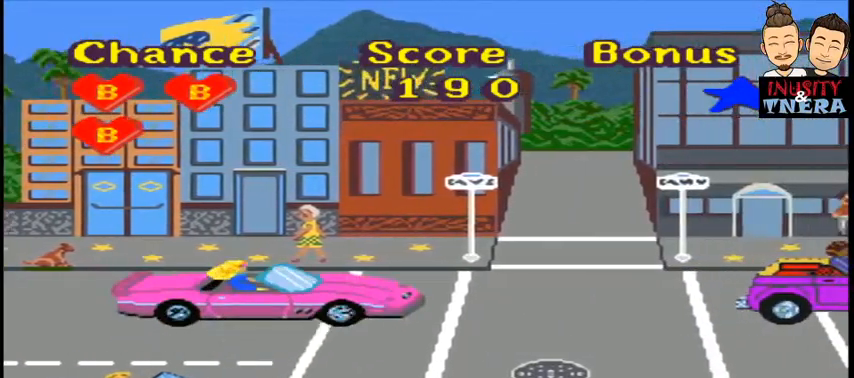
{"buttons": ["DPAD_DOWN"], "events": [[500, "DPAD_DOWN", "down"]]}
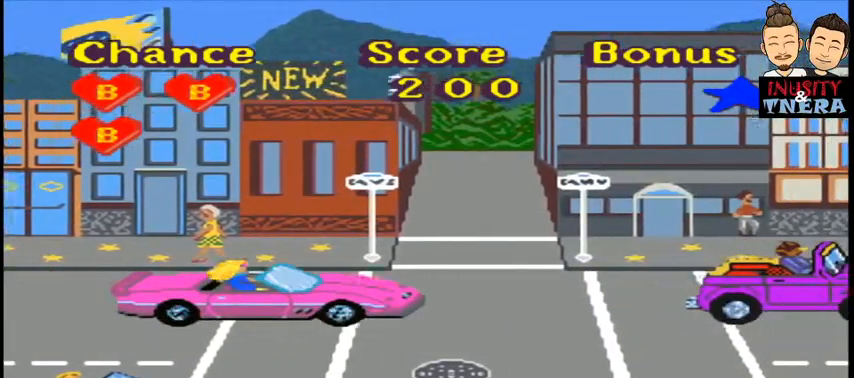
{"buttons": [], "events": [[333, "DPAD_DOWN", "up"]]}
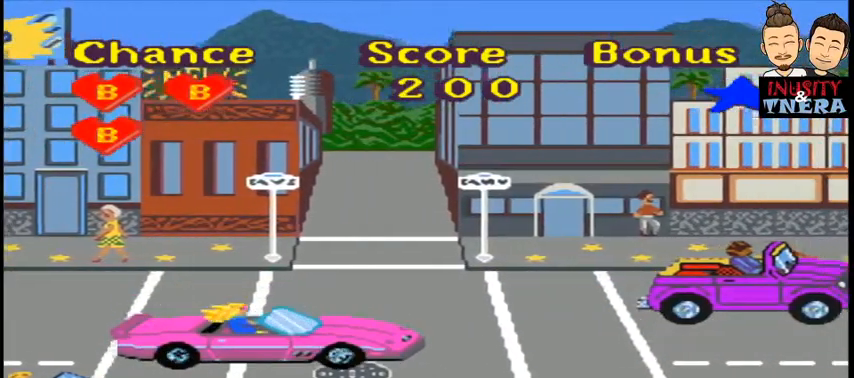
{"buttons": [], "events": []}
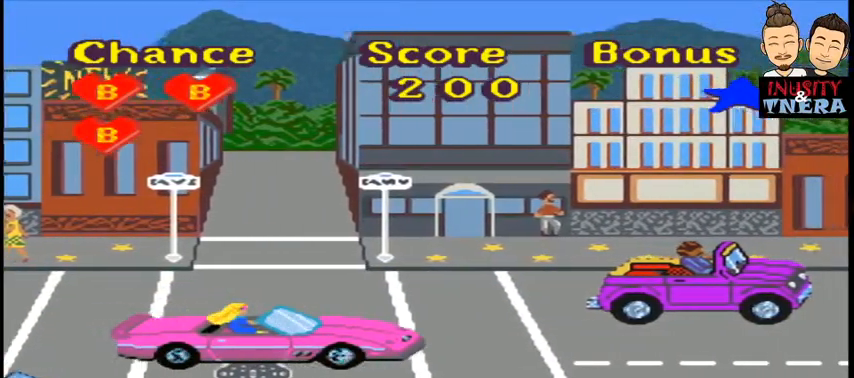
{"buttons": ["DPAD_DOWN"], "events": [[333, "DPAD_DOWN", "down"]]}
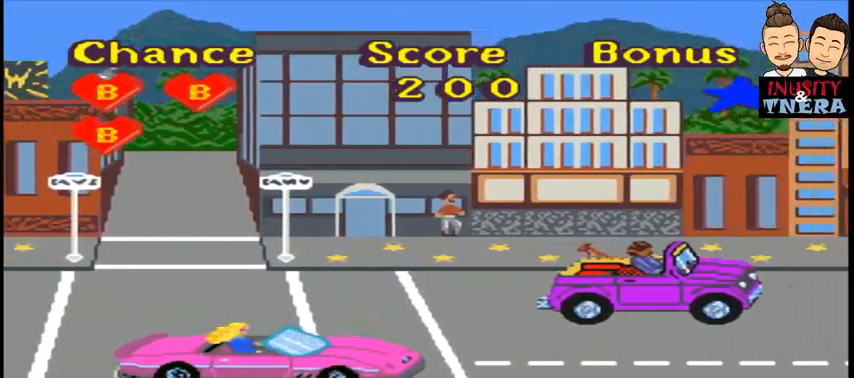
{"buttons": [], "events": [[33, "DPAD_DOWN", "up"], [233, "DPAD_DOWN", "down"], [467, "DPAD_DOWN", "up"]]}
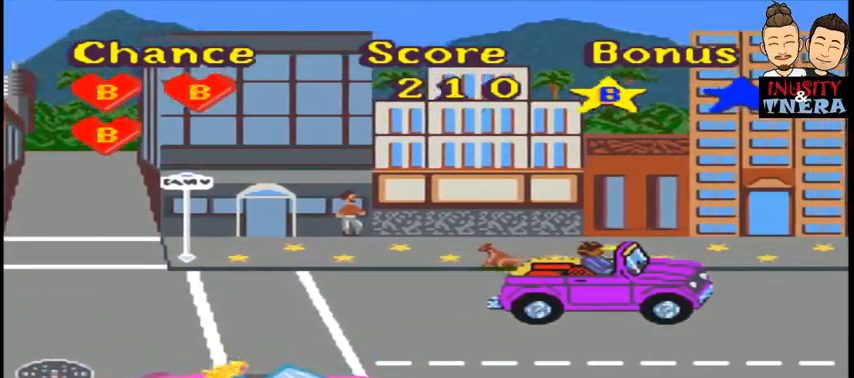
{"buttons": [], "events": [[233, "DPAD_UP", "down"], [433, "DPAD_UP", "up"]]}
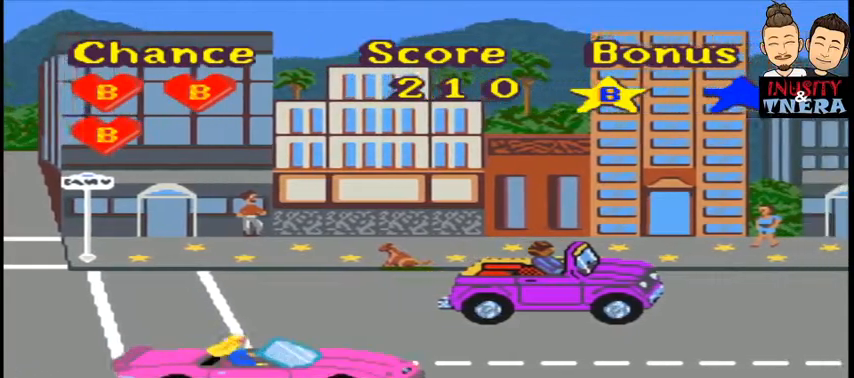
{"buttons": [], "events": [[333, "DPAD_UP", "down"], [467, "DPAD_UP", "up"]]}
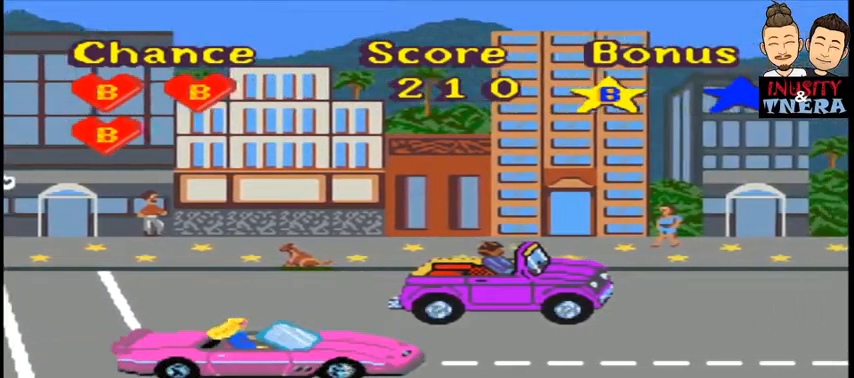
{"buttons": [], "events": []}
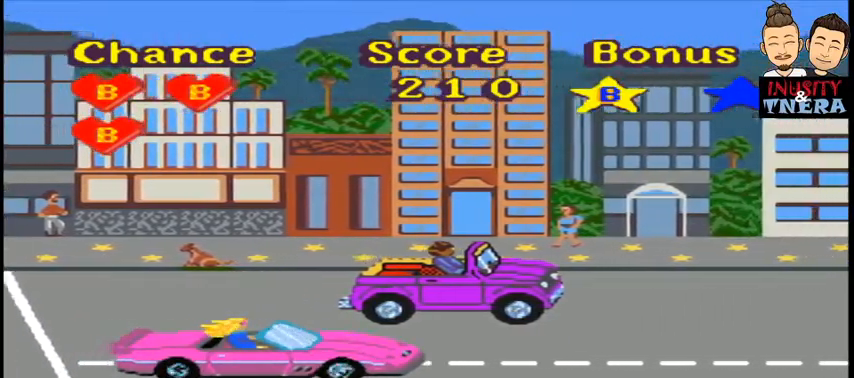
{"buttons": [], "events": []}
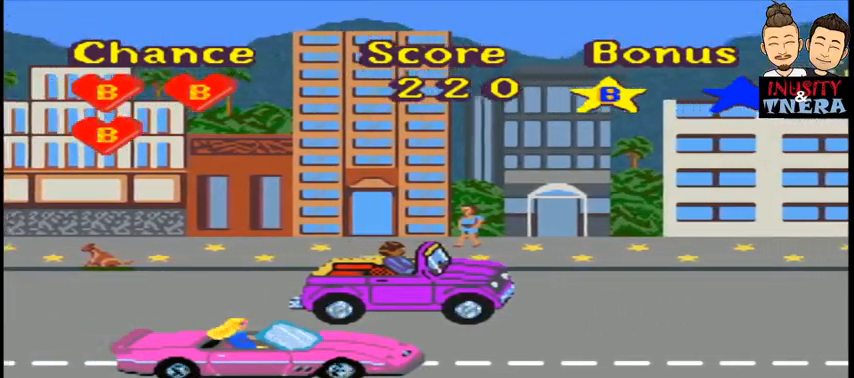
{"buttons": [], "events": []}
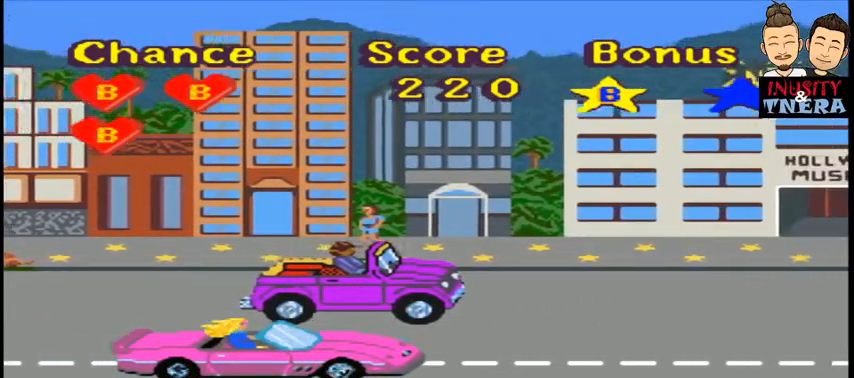
{"buttons": [], "events": []}
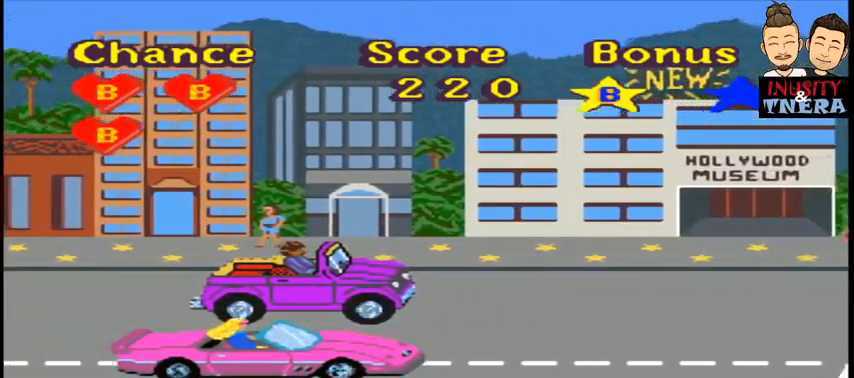
{"buttons": [], "events": []}
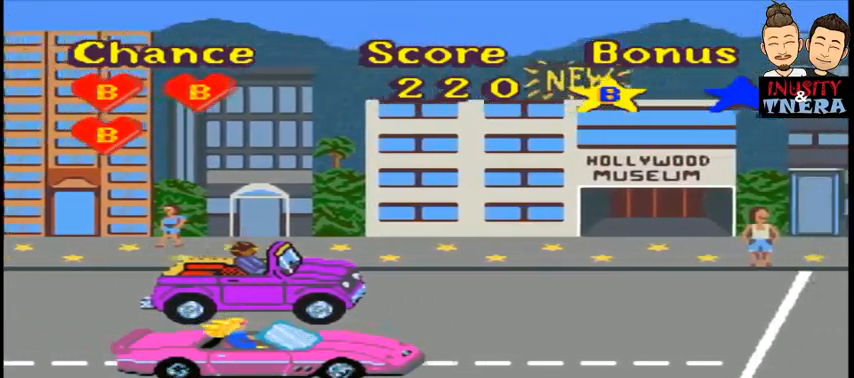
{"buttons": [], "events": [[300, "Y", "down"], [367, "Y", "up"]]}
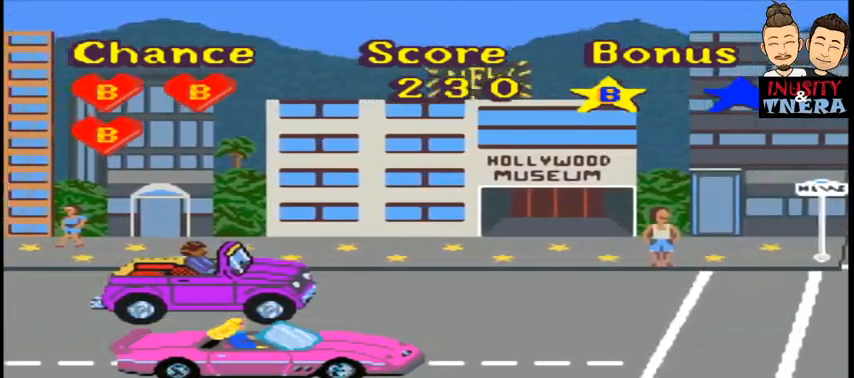
{"buttons": [], "events": []}
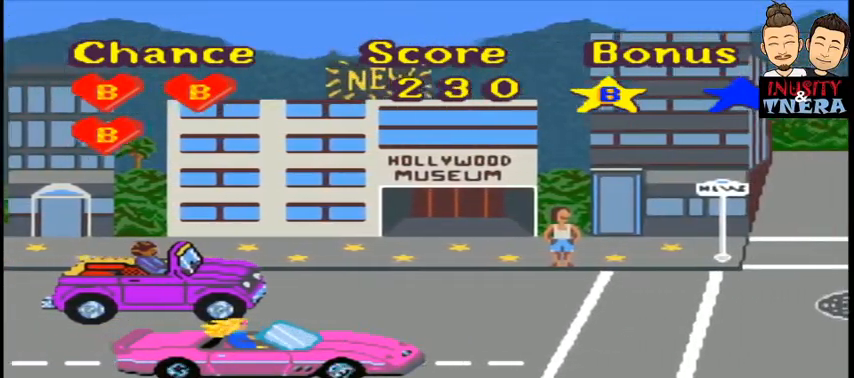
{"buttons": [], "events": []}
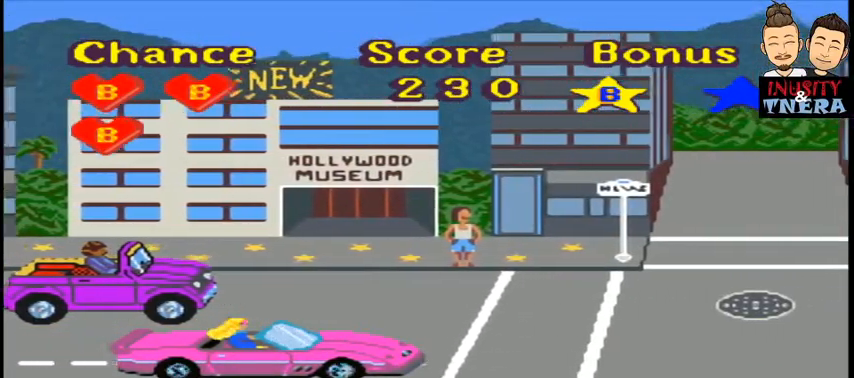
{"buttons": [], "events": []}
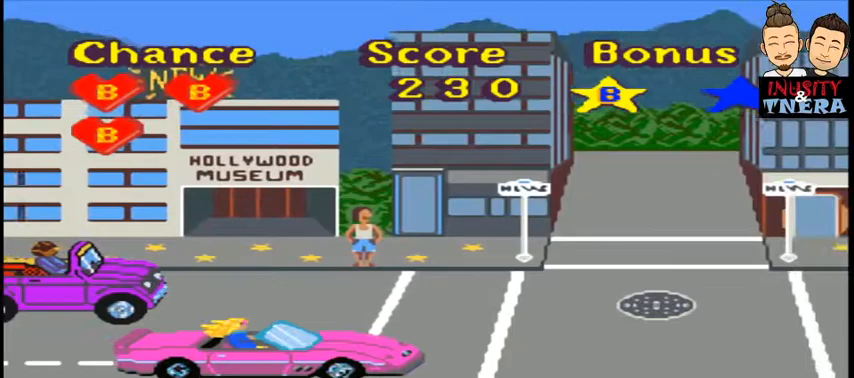
{"buttons": [], "events": [[167, "Y", "down"], [233, "Y", "up"]]}
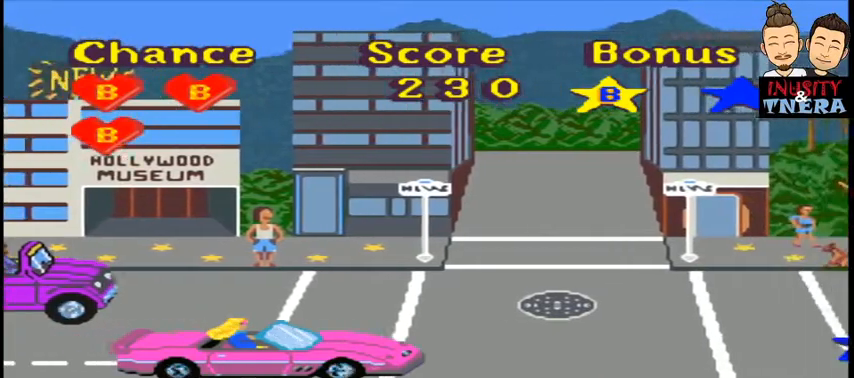
{"buttons": [], "events": [[433, "Y", "down"], [500, "Y", "up"]]}